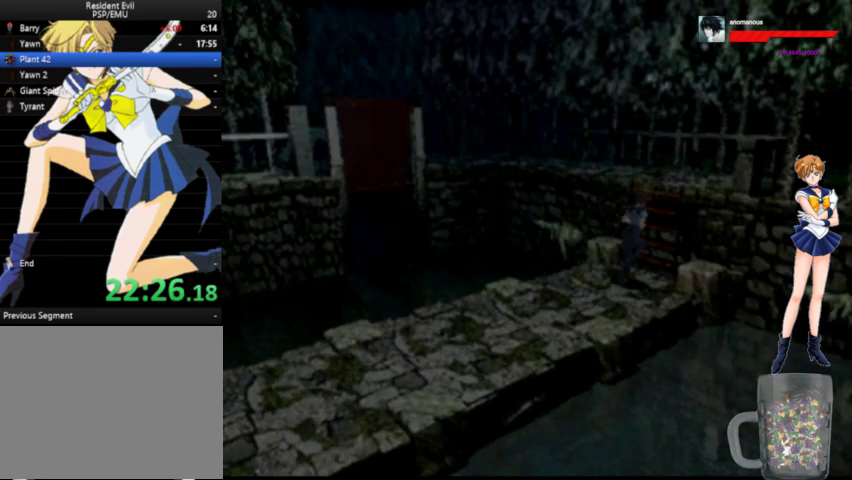
Gameplay with a controller (Xbox layout); each line is a JSON object with the inputs held at the frame after it. "events" lists button and stick changes between this image and that frame as [ms after this image, input, new state], when the widget could be followed in between. Not read: L2 L3 R2 R3.
{"buttons": ["A", "DPAD_UP"], "left_stick": "center", "right_stick": "center", "events": [[33, "X", "up"], [100, "X", "down"], [167, "X", "up"], [233, "X", "down"], [333, "X", "up"], [400, "X", "down"], [467, "X", "up"]]}
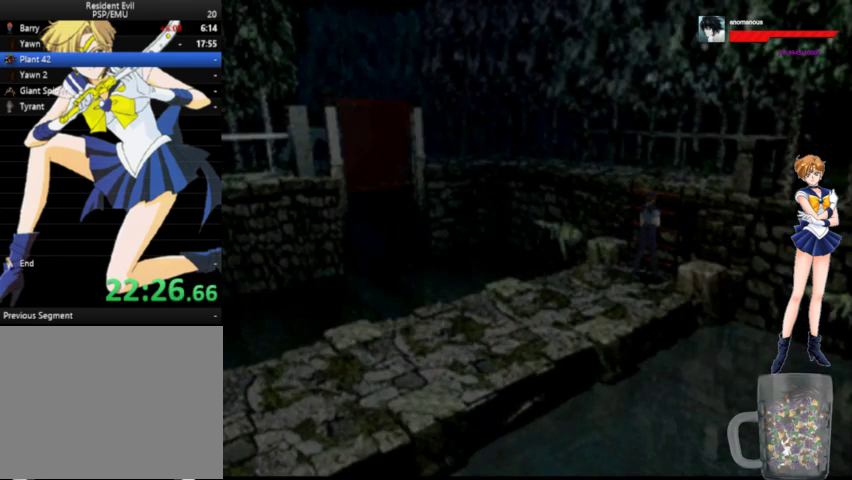
{"buttons": ["A", "DPAD_UP"], "left_stick": "center", "right_stick": "center", "events": [[33, "X", "down"], [133, "X", "up"], [233, "X", "down"], [300, "X", "up"], [367, "X", "down"], [433, "X", "up"]]}
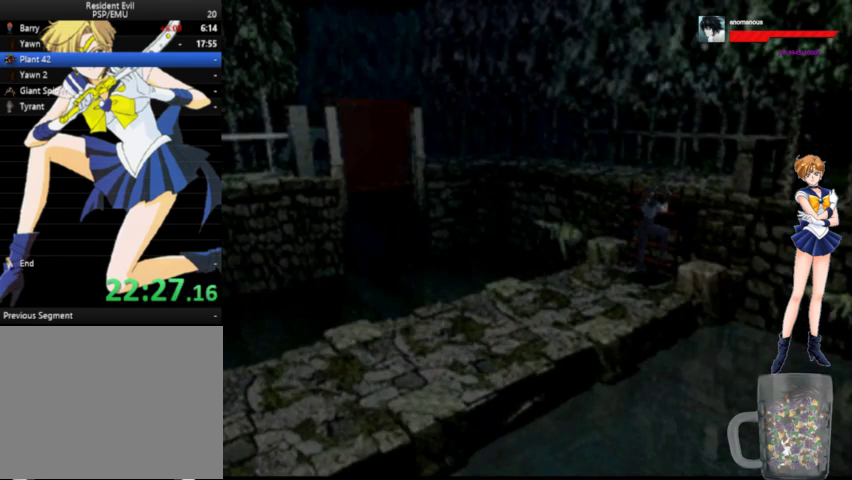
{"buttons": ["A", "DPAD_UP", "DPAD_LEFT"], "left_stick": "center", "right_stick": "center", "events": [[367, "DPAD_LEFT", "down"]]}
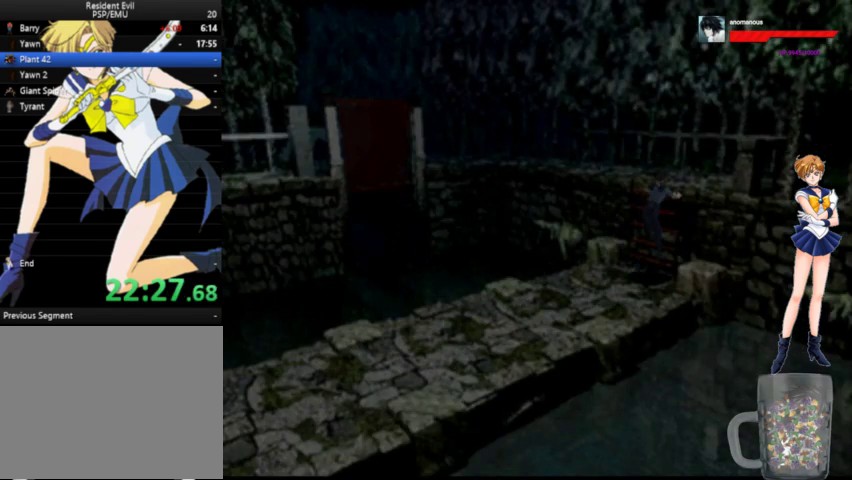
{"buttons": ["A", "DPAD_UP", "DPAD_LEFT"], "left_stick": "center", "right_stick": "center", "events": []}
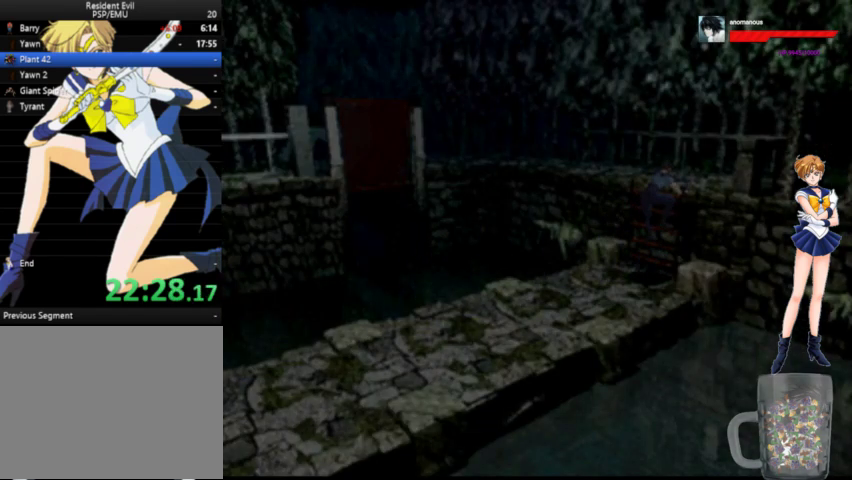
{"buttons": ["A", "DPAD_UP", "DPAD_LEFT"], "left_stick": "center", "right_stick": "center", "events": []}
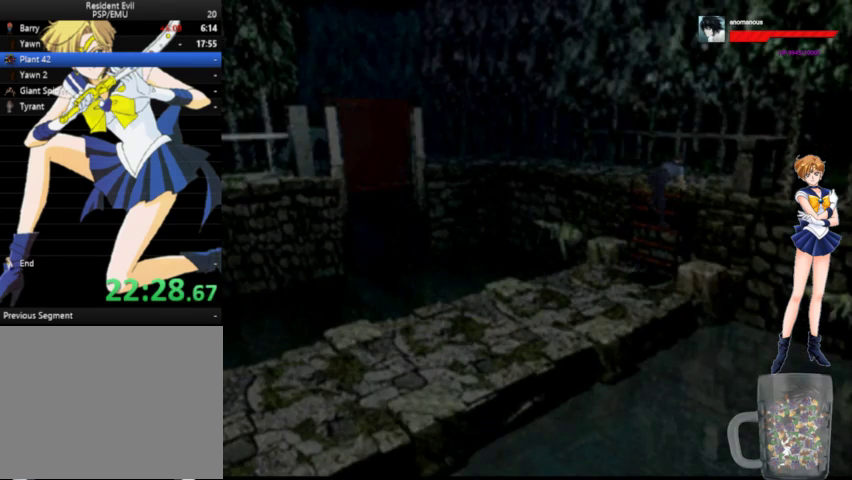
{"buttons": ["A", "DPAD_UP", "DPAD_LEFT"], "left_stick": "center", "right_stick": "center", "events": []}
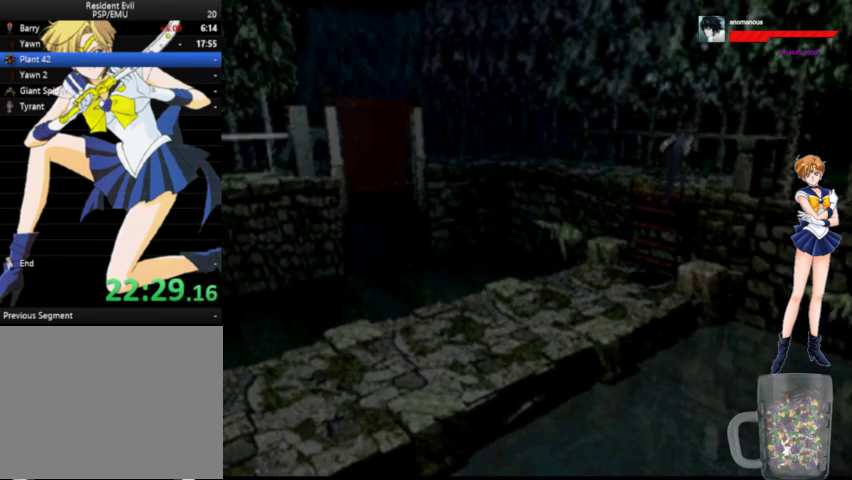
{"buttons": ["A", "DPAD_UP", "DPAD_LEFT"], "left_stick": "center", "right_stick": "center", "events": []}
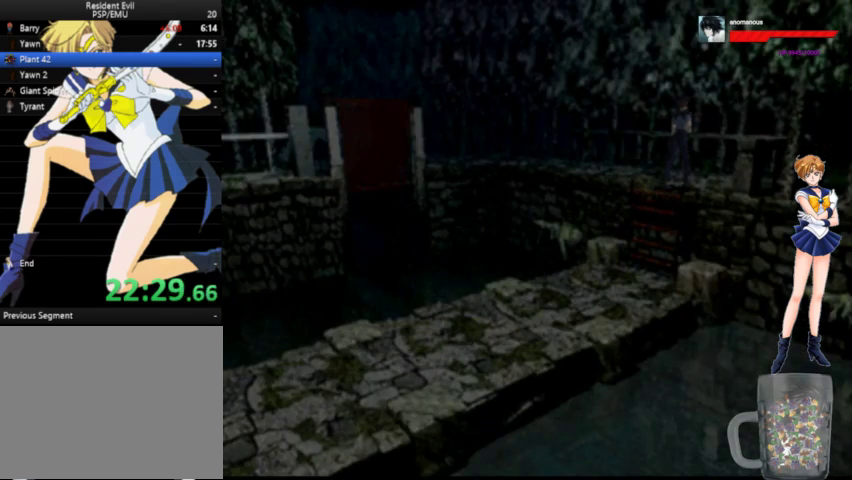
{"buttons": ["A", "DPAD_UP", "DPAD_LEFT"], "left_stick": "center", "right_stick": "center", "events": []}
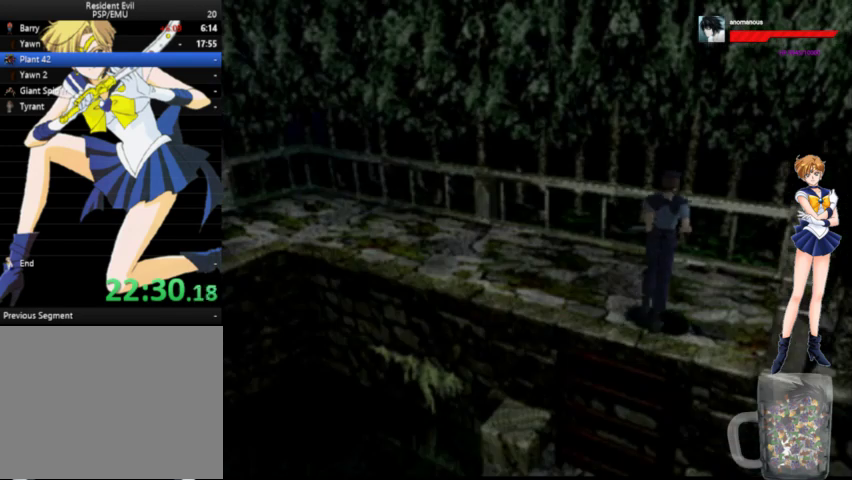
{"buttons": ["A", "DPAD_UP", "DPAD_LEFT"], "left_stick": "center", "right_stick": "center", "events": []}
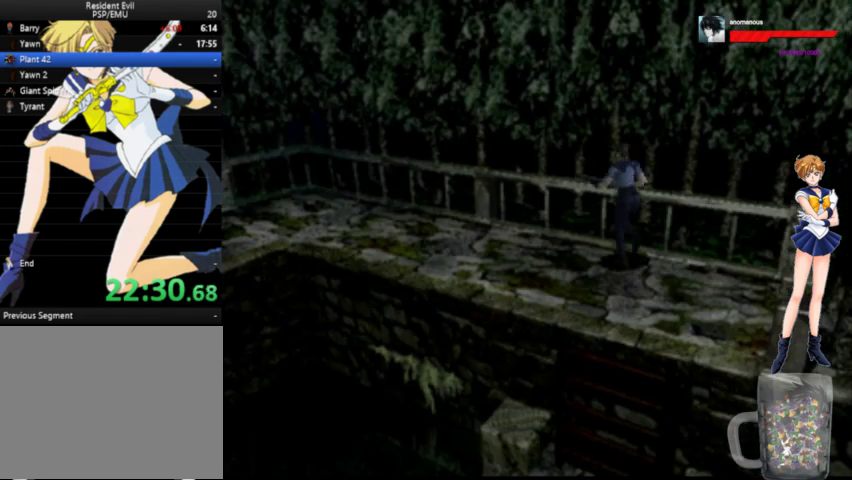
{"buttons": ["A", "DPAD_UP"], "left_stick": "center", "right_stick": "center", "events": [[233, "DPAD_LEFT", "up"]]}
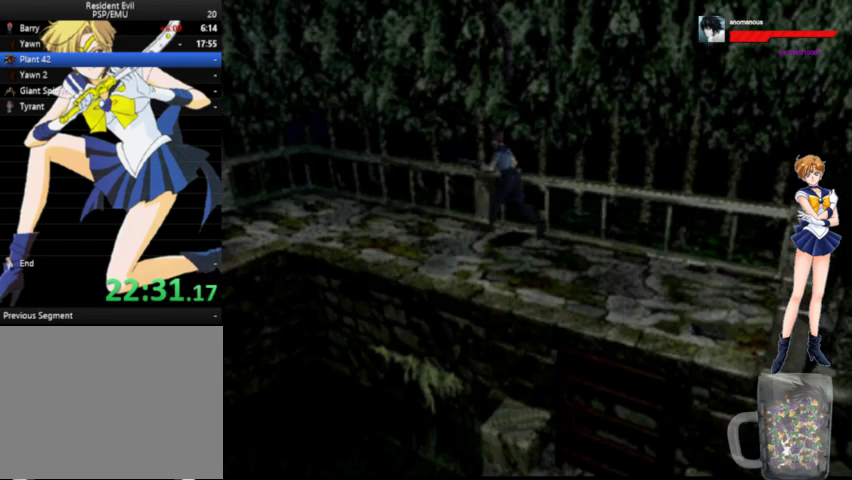
{"buttons": ["A", "DPAD_UP", "DPAD_LEFT"], "left_stick": "center", "right_stick": "center", "events": [[300, "DPAD_LEFT", "down"]]}
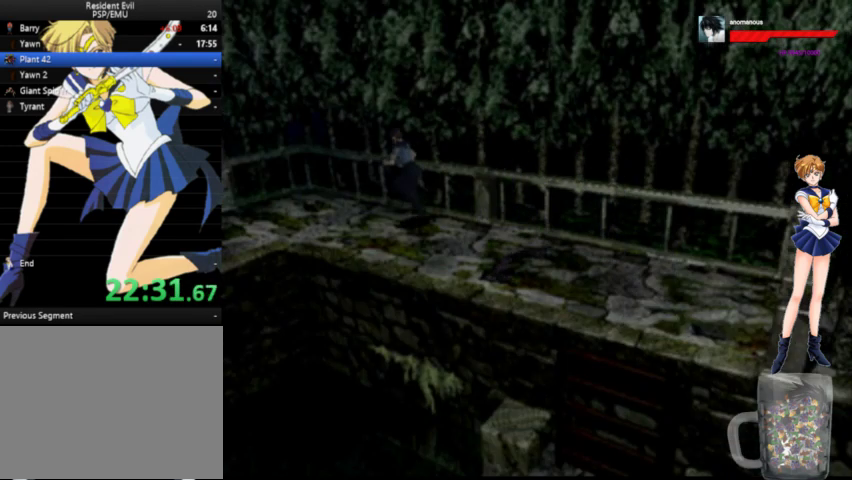
{"buttons": ["A", "DPAD_UP", "DPAD_LEFT"], "left_stick": "center", "right_stick": "center", "events": [[100, "DPAD_LEFT", "up"], [467, "DPAD_LEFT", "down"]]}
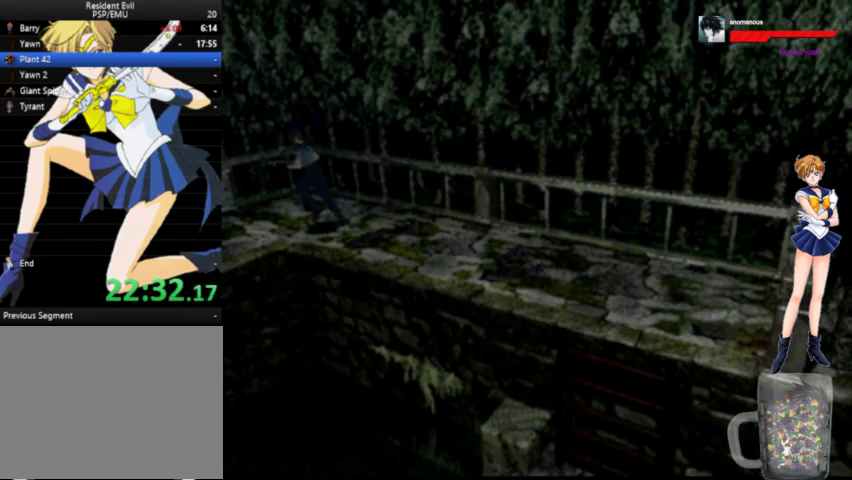
{"buttons": ["A", "DPAD_UP", "DPAD_RIGHT"], "left_stick": "center", "right_stick": "center", "events": [[67, "DPAD_LEFT", "up"], [400, "DPAD_RIGHT", "down"]]}
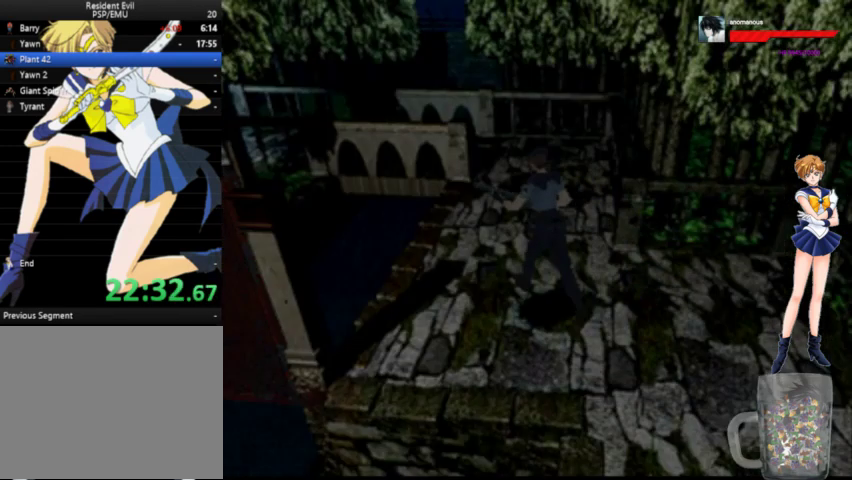
{"buttons": ["A", "DPAD_UP"], "left_stick": "center", "right_stick": "center", "events": [[133, "DPAD_RIGHT", "up"]]}
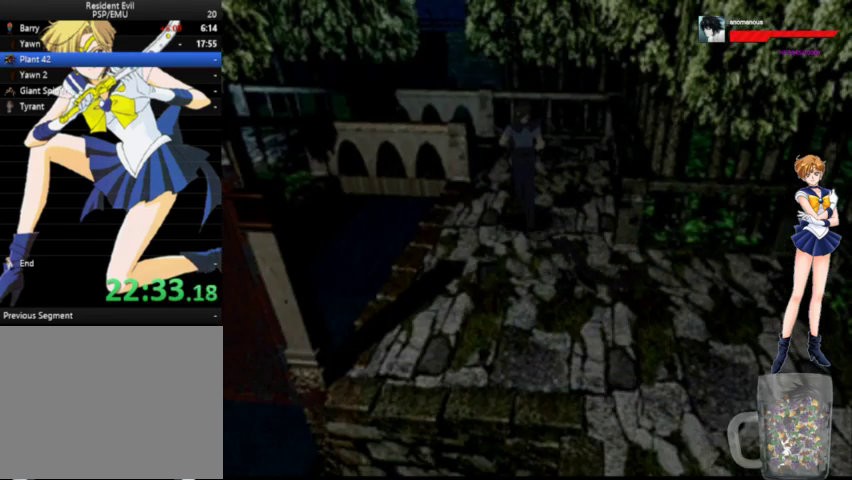
{"buttons": ["A", "DPAD_UP", "DPAD_LEFT"], "left_stick": "center", "right_stick": "center", "events": [[167, "DPAD_LEFT", "down"]]}
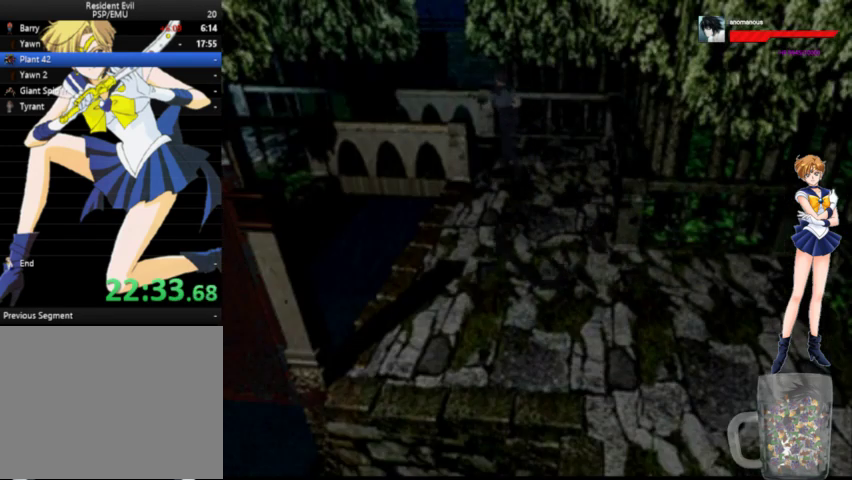
{"buttons": ["A", "DPAD_UP", "DPAD_LEFT"], "left_stick": "center", "right_stick": "center", "events": []}
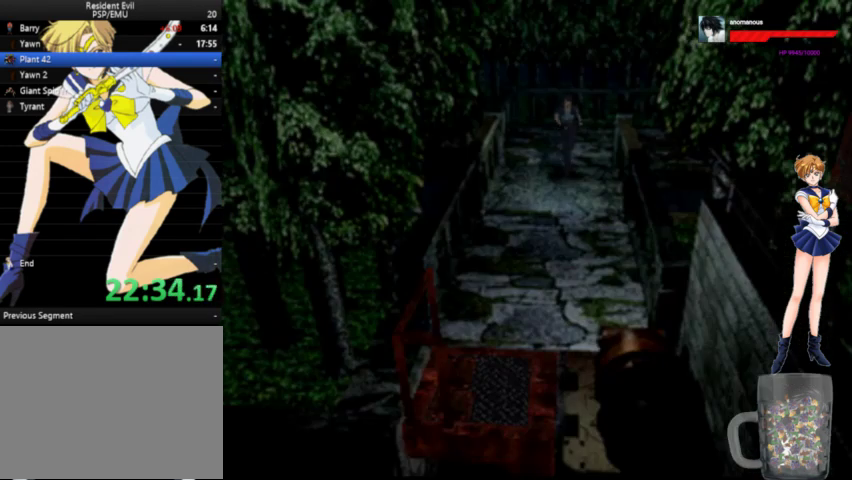
{"buttons": ["A", "DPAD_UP", "DPAD_RIGHT"], "left_stick": "center", "right_stick": "center", "events": [[133, "DPAD_LEFT", "up"], [400, "DPAD_RIGHT", "down"]]}
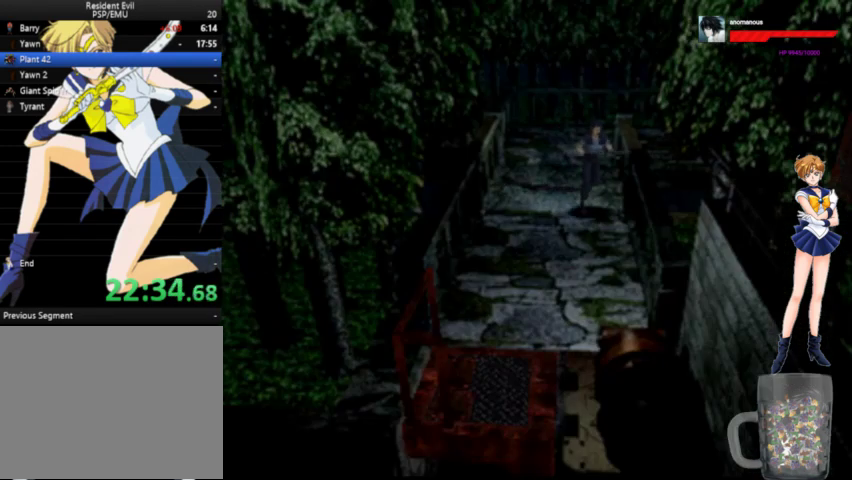
{"buttons": ["A", "DPAD_UP"], "left_stick": "center", "right_stick": "center", "events": [[233, "DPAD_RIGHT", "up"]]}
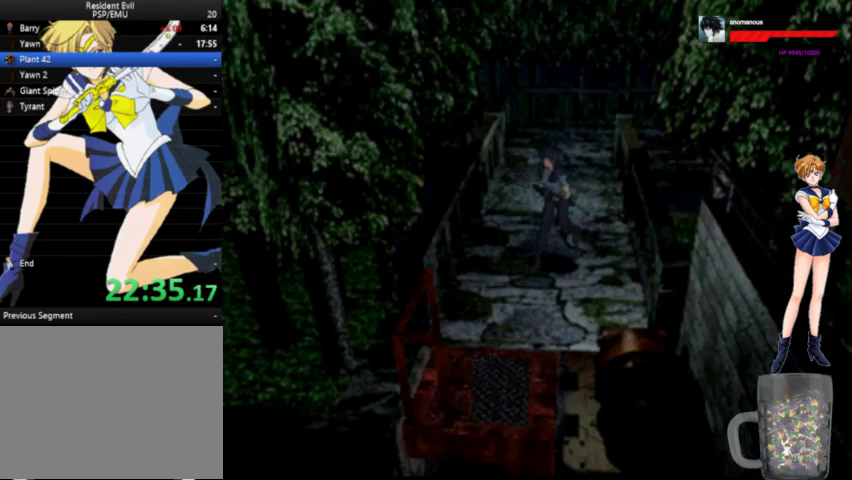
{"buttons": ["A", "X", "DPAD_UP"], "left_stick": "center", "right_stick": "center", "events": [[67, "DPAD_LEFT", "down"], [333, "DPAD_LEFT", "up"], [500, "X", "down"]]}
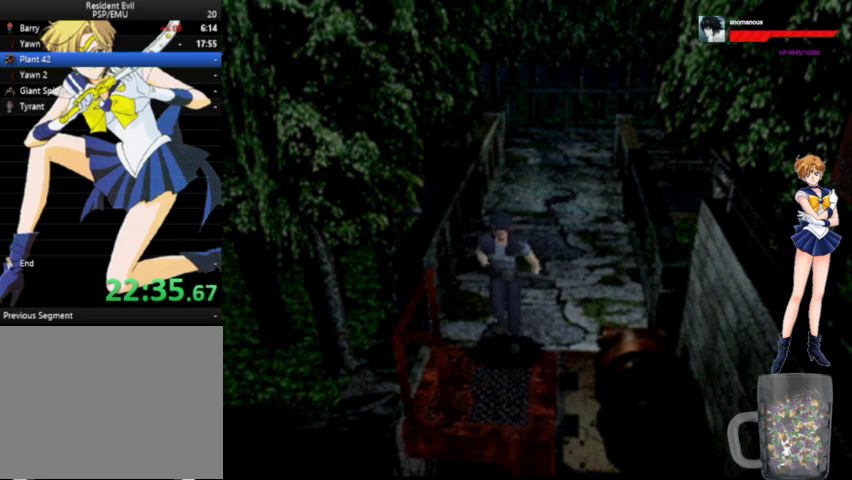
{"buttons": ["A", "X", "DPAD_UP", "DPAD_RIGHT"], "left_stick": "center", "right_stick": "center", "events": [[67, "X", "up"], [133, "DPAD_RIGHT", "down"], [133, "X", "down"], [233, "X", "up"], [300, "X", "down"], [333, "DPAD_RIGHT", "up"], [400, "DPAD_RIGHT", "down"]]}
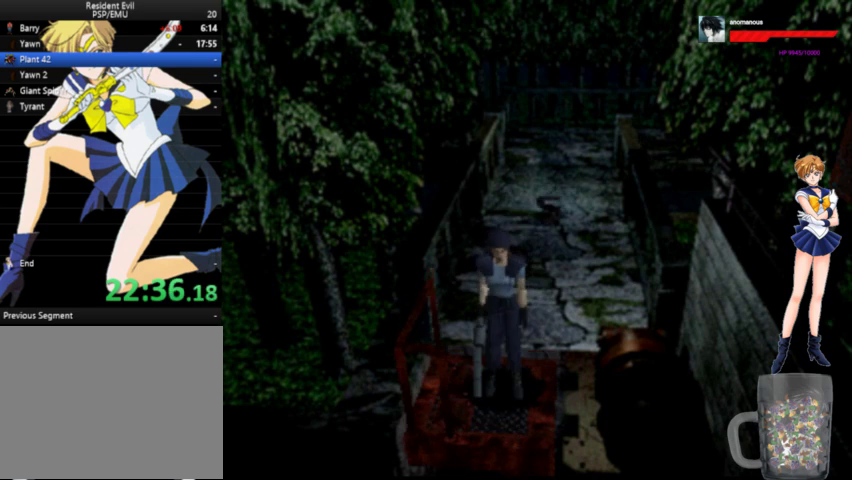
{"buttons": [], "left_stick": "center", "right_stick": "center", "events": [[33, "X", "up"], [100, "DPAD_RIGHT", "up"], [133, "X", "down"], [200, "X", "up"], [267, "DPAD_UP", "up"], [300, "X", "down"], [400, "A", "up"], [400, "X", "up"]]}
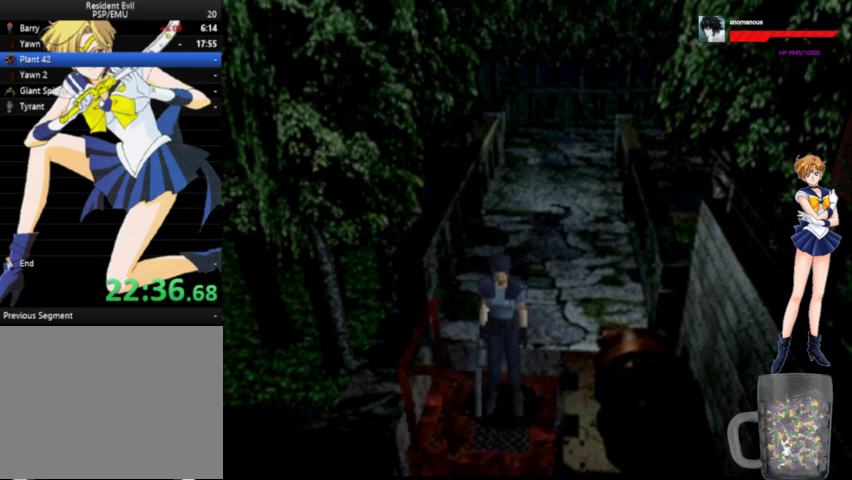
{"buttons": [], "left_stick": "center", "right_stick": "center", "events": []}
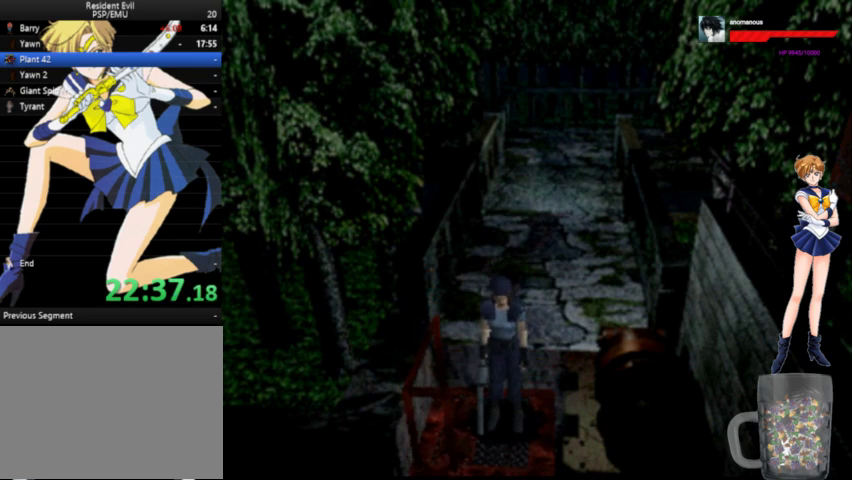
{"buttons": [], "left_stick": "center", "right_stick": "center", "events": []}
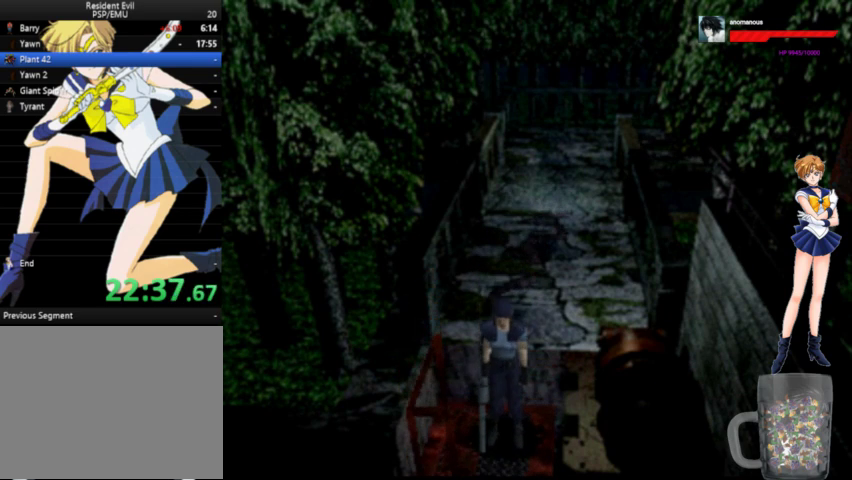
{"buttons": [], "left_stick": "center", "right_stick": "center", "events": []}
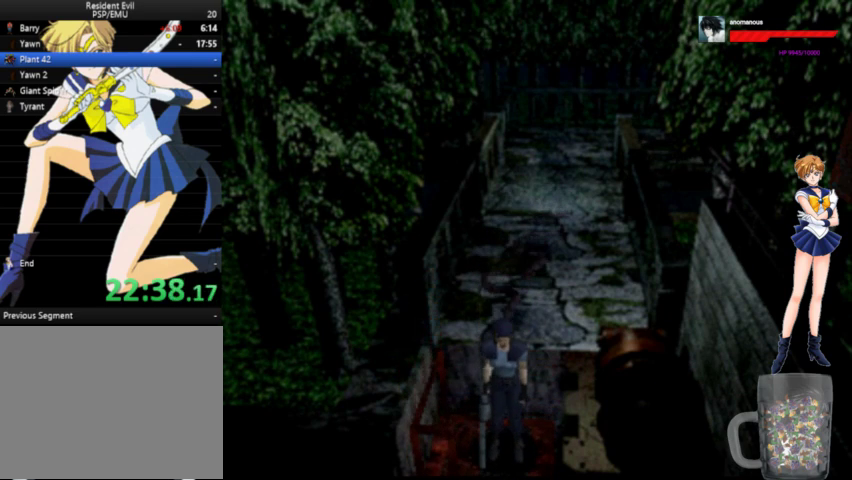
{"buttons": [], "left_stick": "center", "right_stick": "center", "events": []}
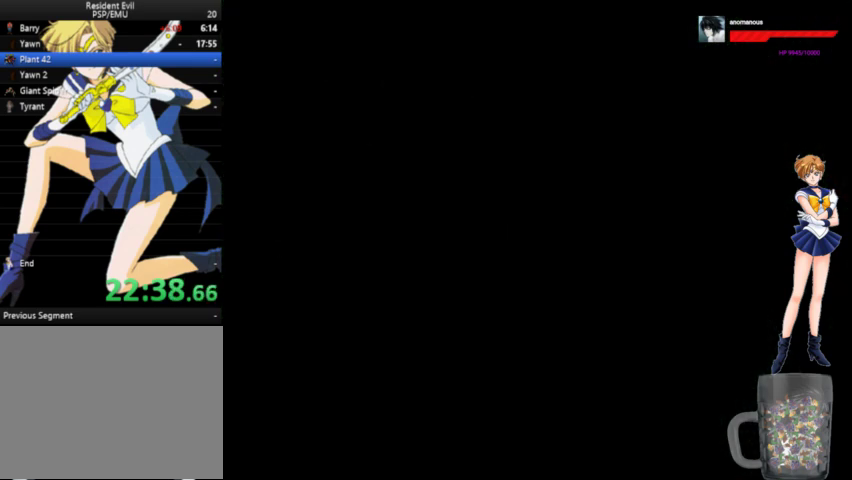
{"buttons": [], "left_stick": "center", "right_stick": "center", "events": []}
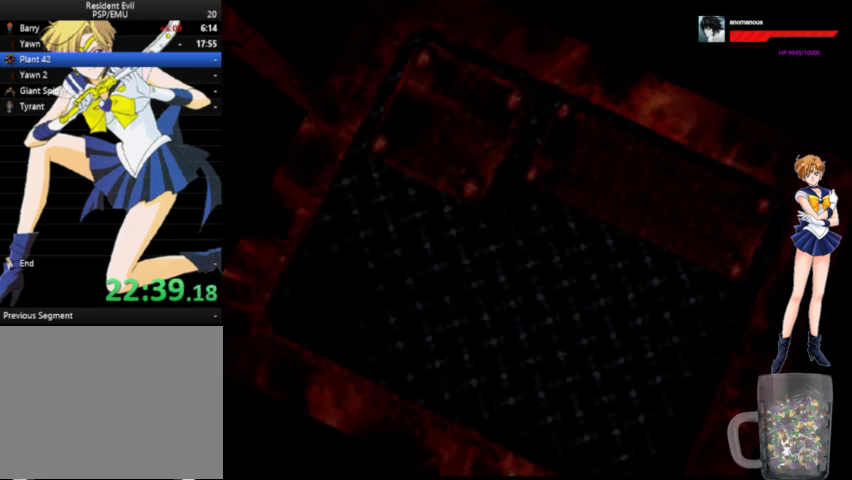
{"buttons": [], "left_stick": "center", "right_stick": "center", "events": []}
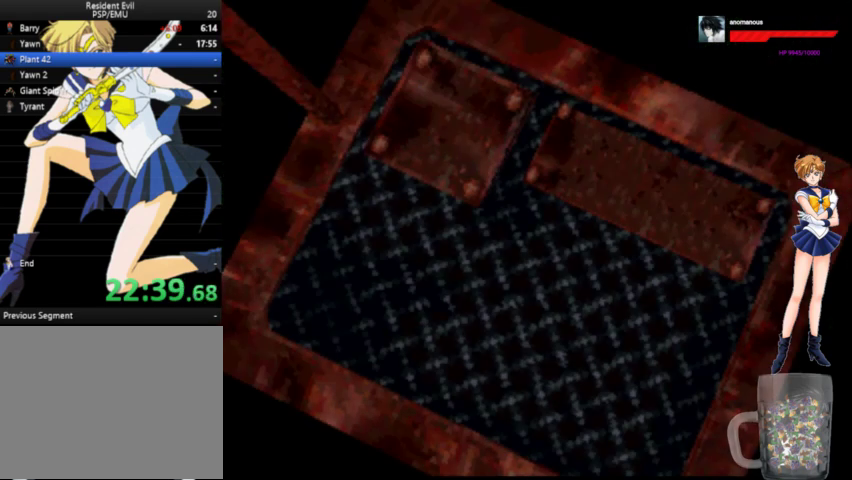
{"buttons": [], "left_stick": "center", "right_stick": "center", "events": []}
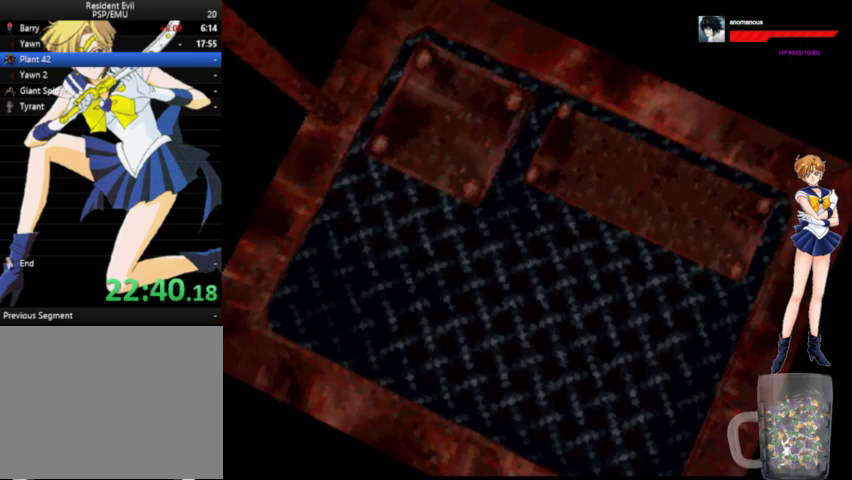
{"buttons": ["A", "DPAD_UP"], "left_stick": "center", "right_stick": "center", "events": [[233, "DPAD_UP", "down"], [267, "A", "down"]]}
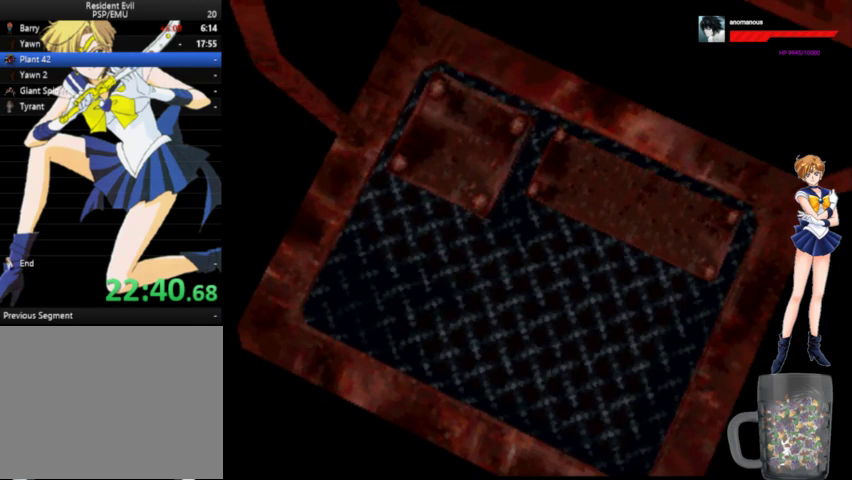
{"buttons": ["A", "DPAD_UP"], "left_stick": "center", "right_stick": "center", "events": [[167, "DPAD_RIGHT", "down"], [467, "DPAD_RIGHT", "up"]]}